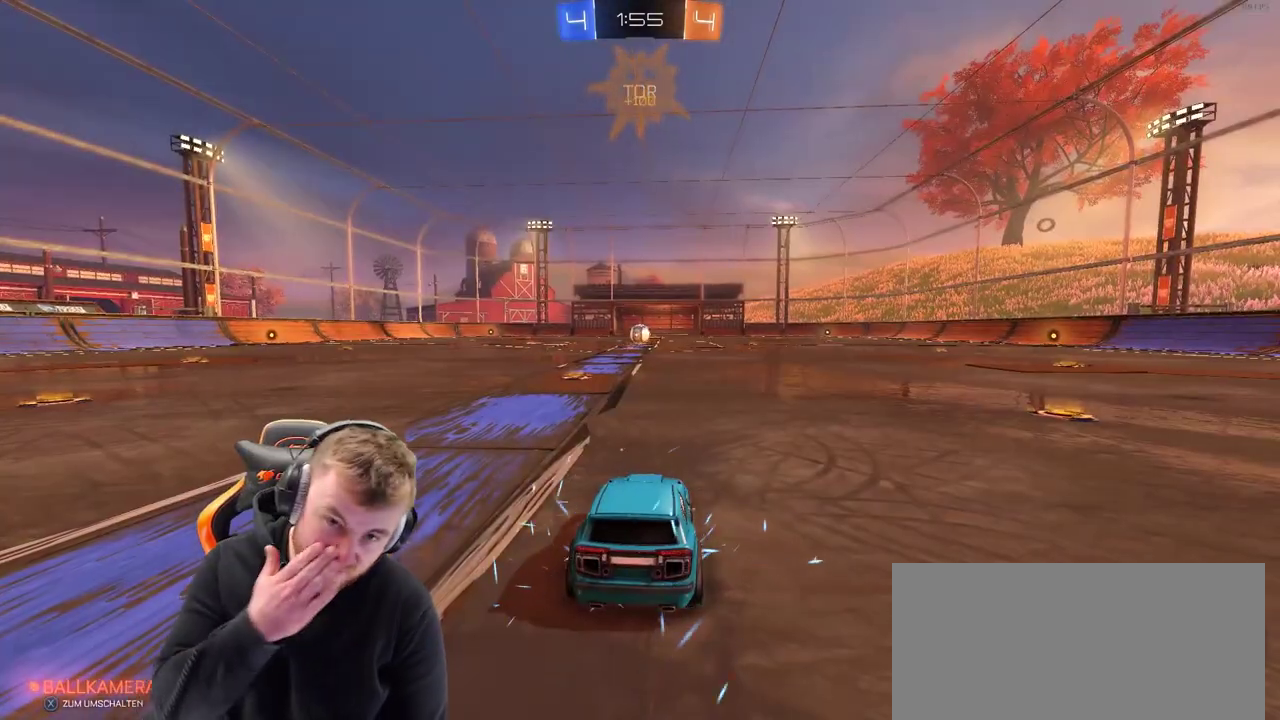
Gameplay with a controller (PlayStation layout); each line is a JSON object with the inputs held at the frame after it. "events" lists button and stick changes between this image and that frame as [ms after this image, input, new state], when the widget could be followed in between. Not read: L1 R1.
{"buttons": [], "left_stick": "center", "right_stick": "center", "events": []}
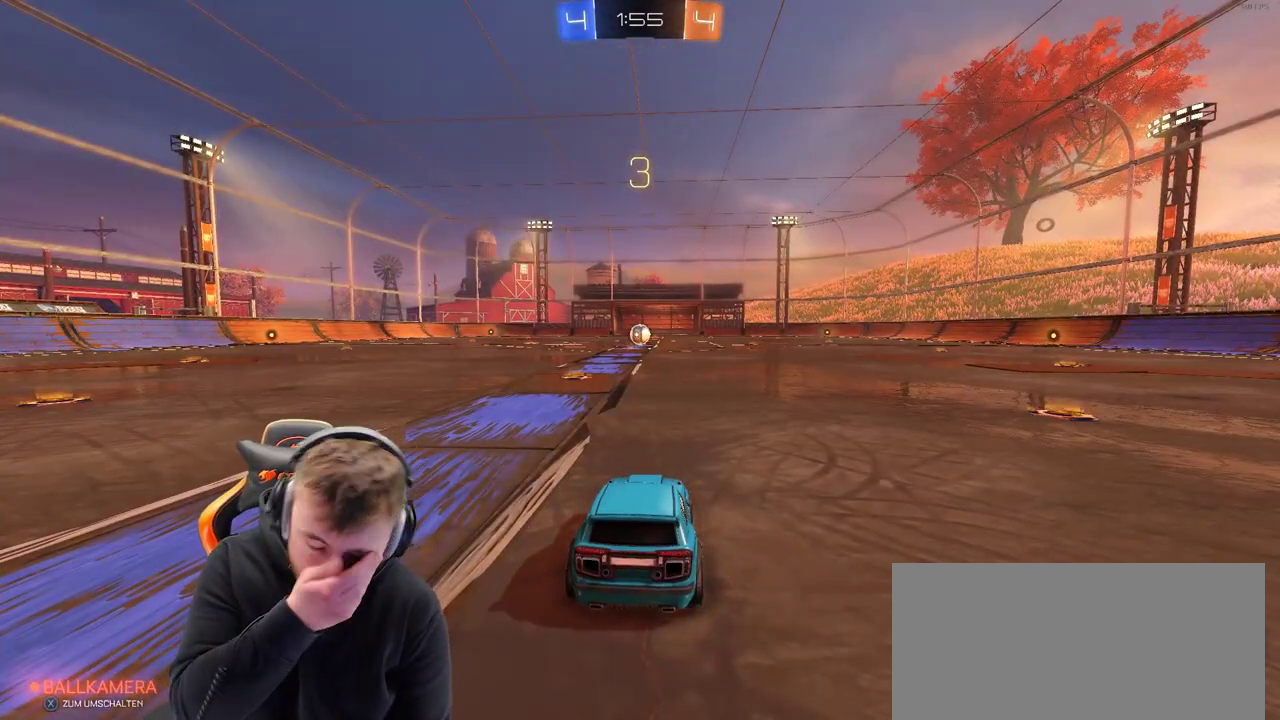
{"buttons": [], "left_stick": "center", "right_stick": "center", "events": []}
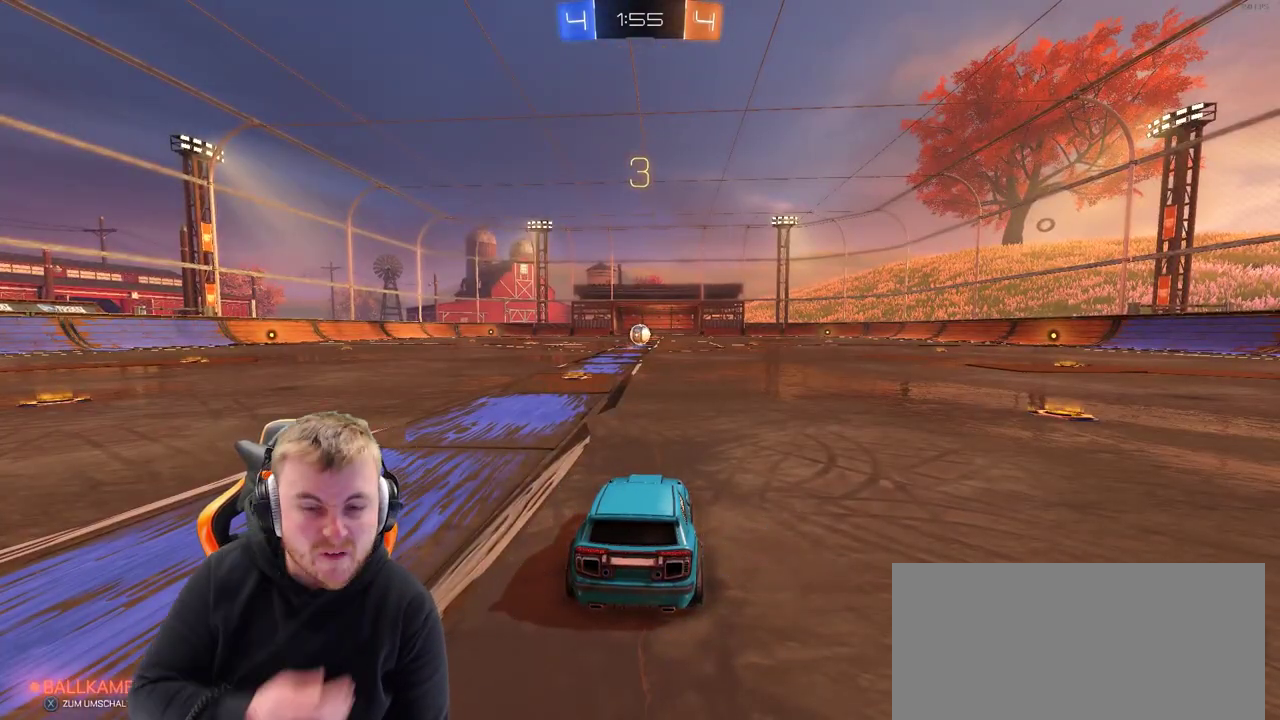
{"buttons": [], "left_stick": "center", "right_stick": "center", "events": []}
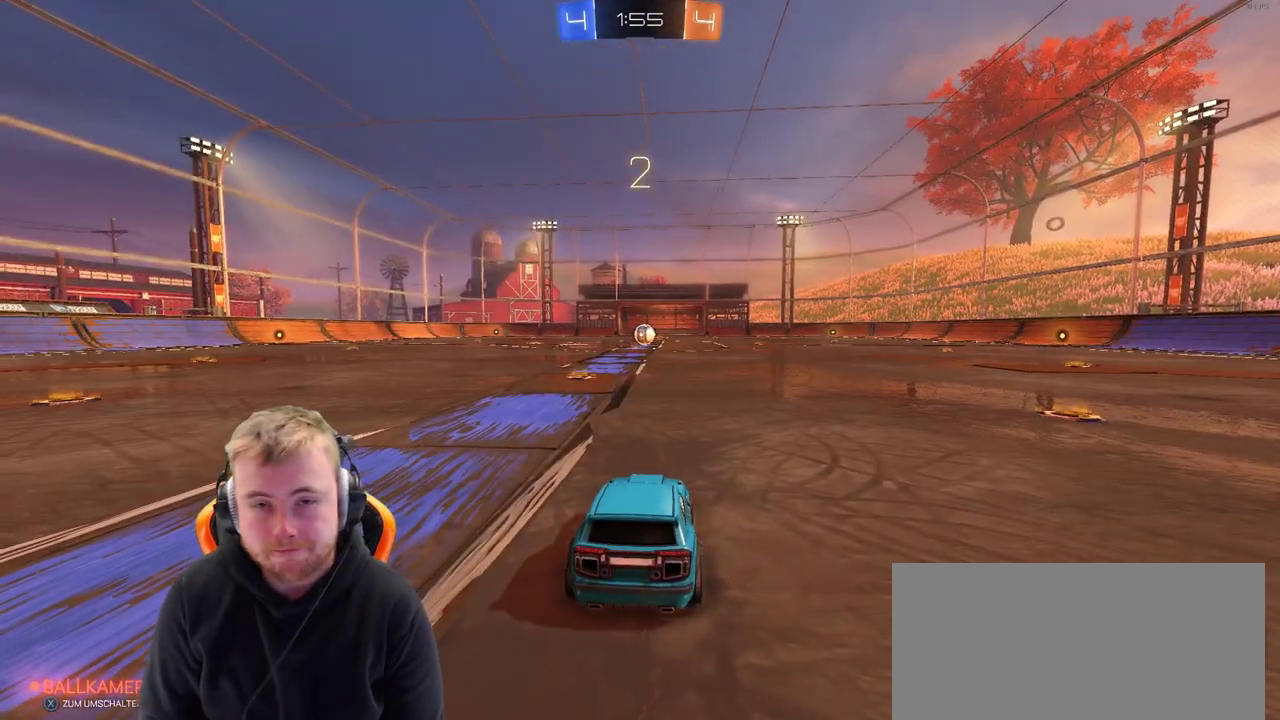
{"buttons": ["SQUARE", "R2"], "left_stick": "center", "right_stick": "center", "events": [[83, "right_stick", "left"], [350, "R2", "down"], [350, "right_stick", "center"], [483, "SQUARE", "down"]]}
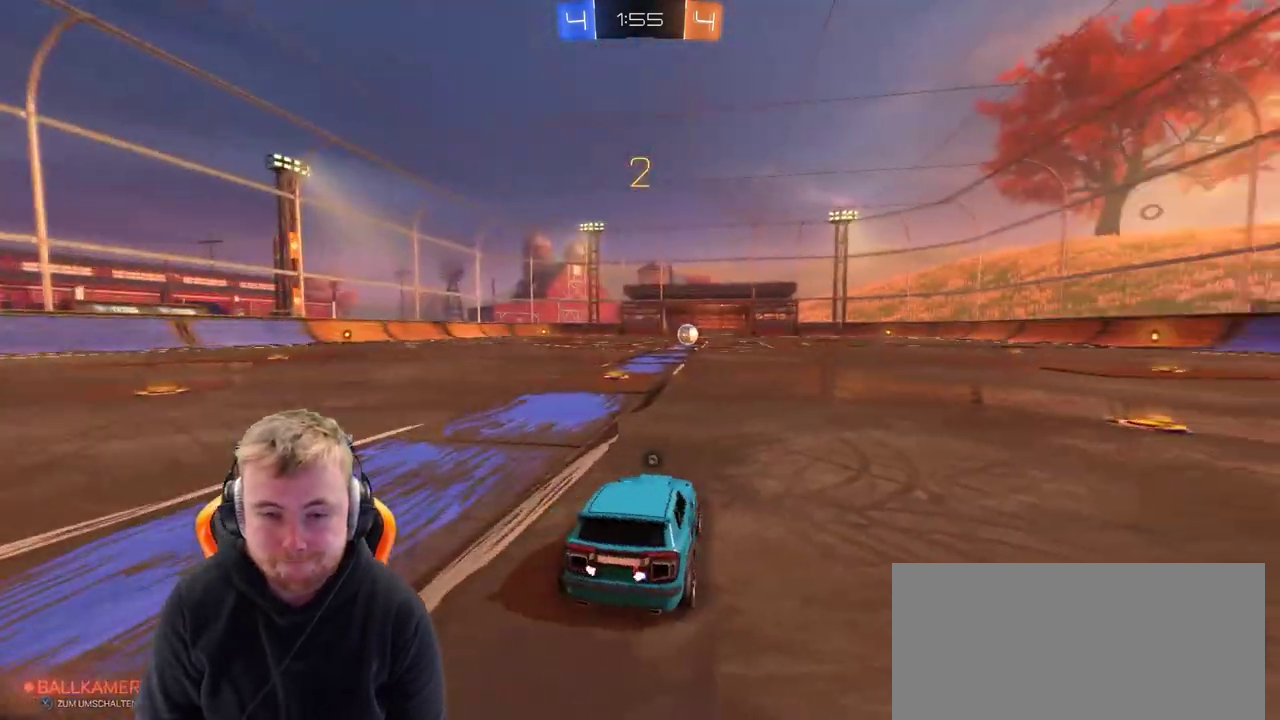
{"buttons": ["R2"], "left_stick": "center", "right_stick": "center", "events": [[83, "SQUARE", "up"], [133, "SQUARE", "down"], [233, "SQUARE", "up"]]}
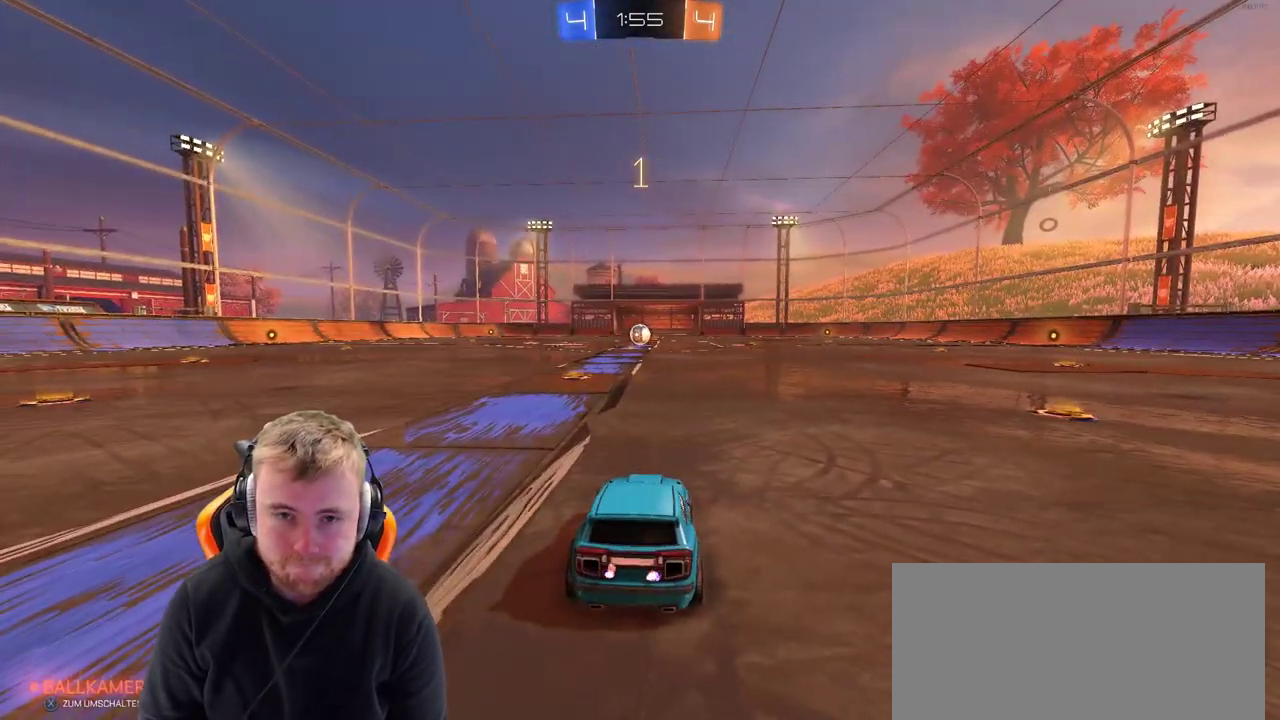
{"buttons": ["R2"], "left_stick": "center", "right_stick": "center", "events": [[83, "SQUARE", "down"], [133, "SQUARE", "up"], [233, "SQUARE", "down"], [350, "SQUARE", "up"]]}
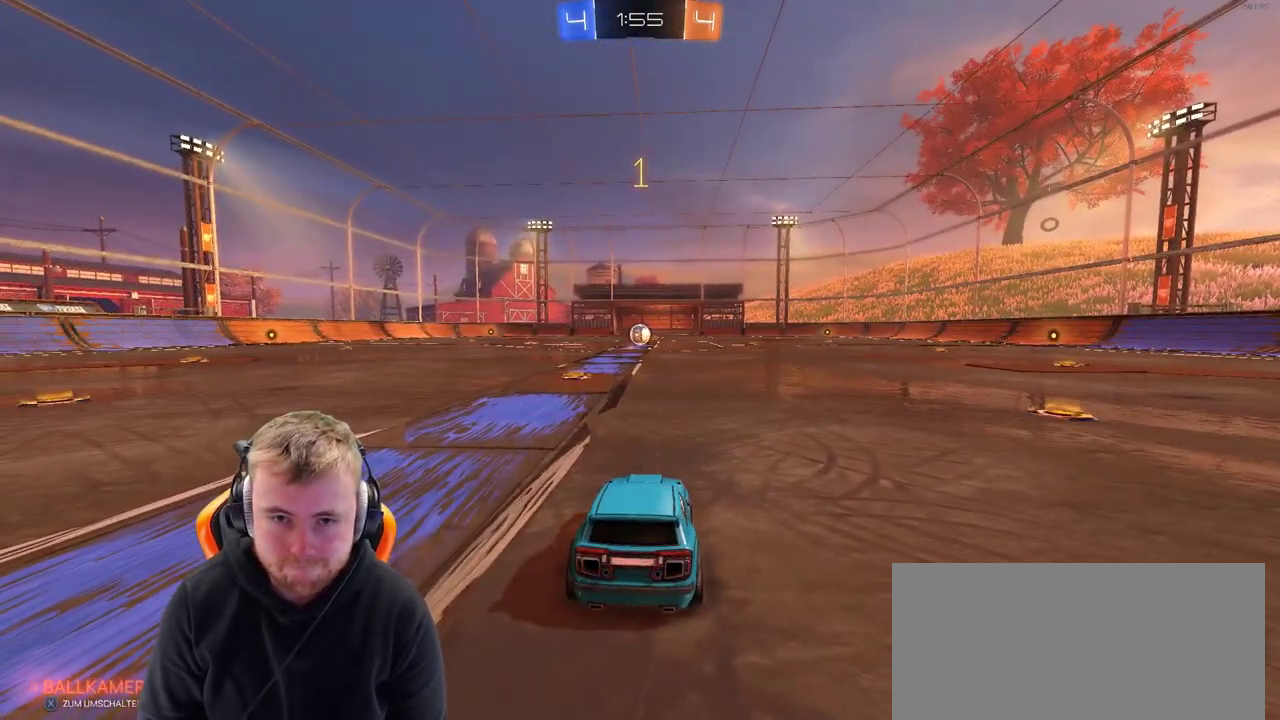
{"buttons": ["R2"], "left_stick": "center", "right_stick": "center", "events": []}
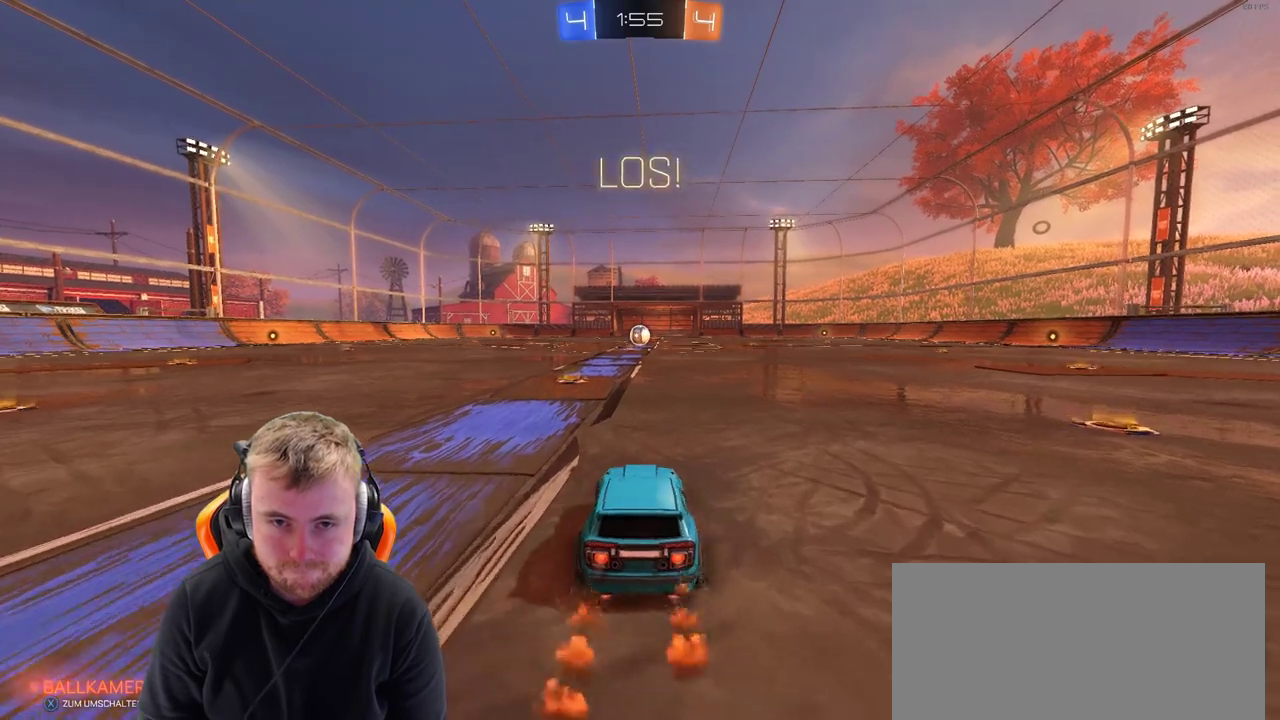
{"buttons": ["CROSS", "R2"], "left_stick": "up", "right_stick": "center", "events": [[300, "CROSS", "down"], [300, "left_stick", "up"], [383, "CROSS", "up"], [467, "CROSS", "down"]]}
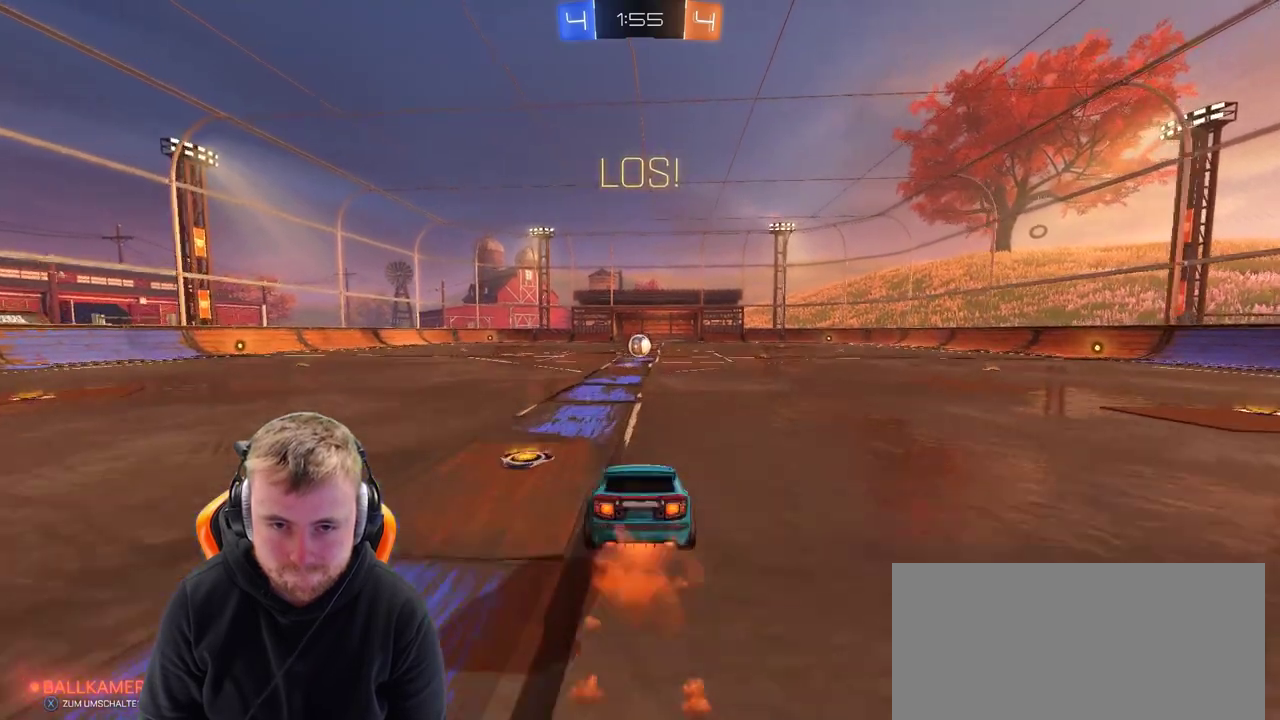
{"buttons": ["R2"], "left_stick": "center", "right_stick": "center", "events": [[17, "left_stick", "center"], [67, "CROSS", "up"]]}
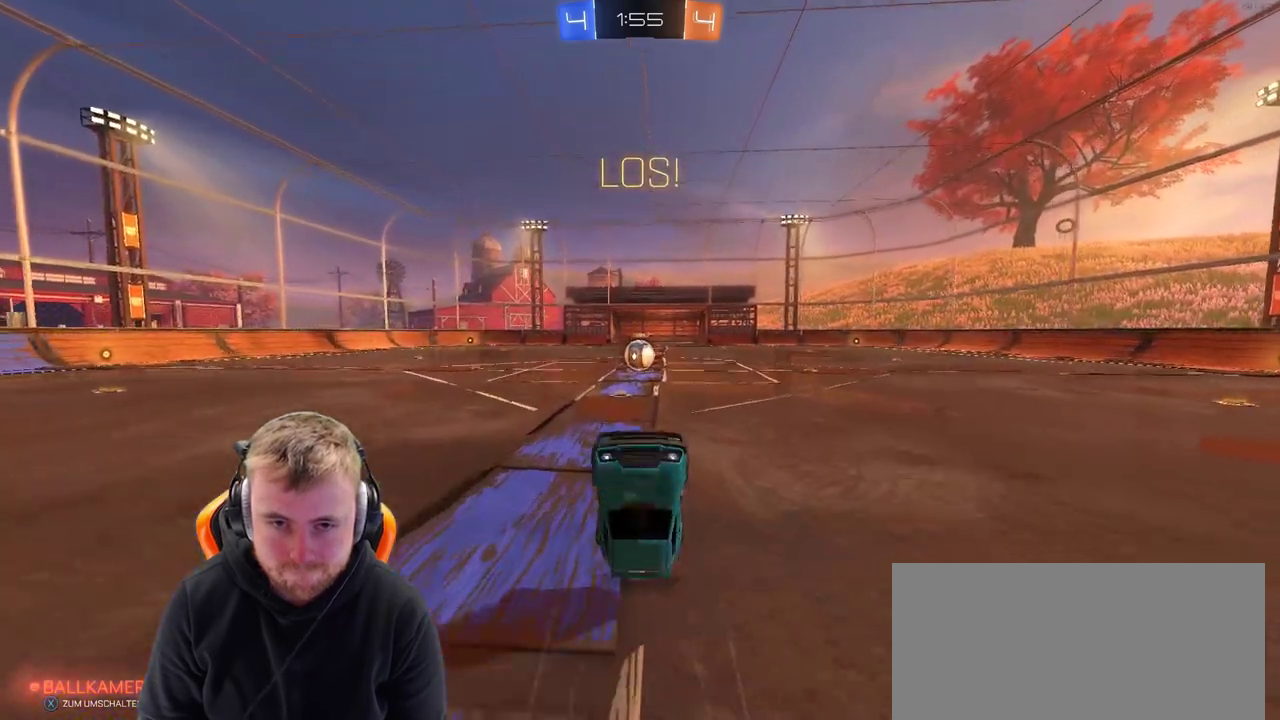
{"buttons": ["R2"], "left_stick": "center", "right_stick": "center", "events": []}
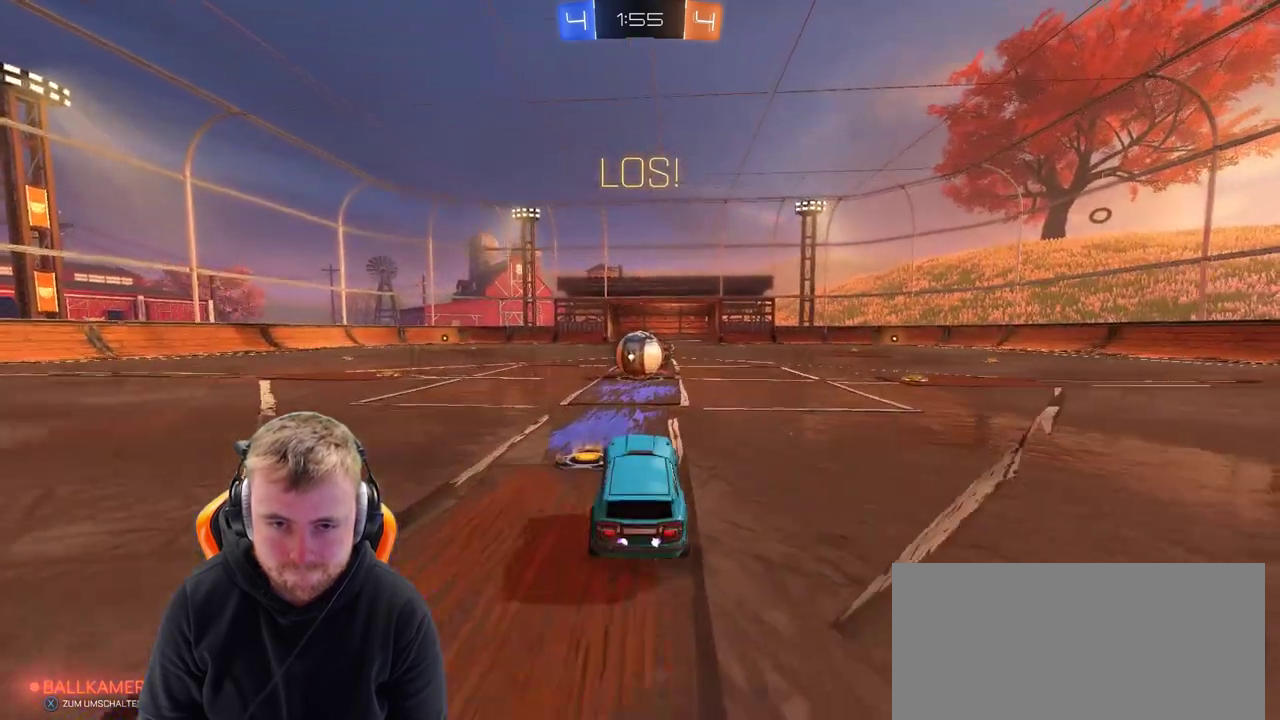
{"buttons": ["R2"], "left_stick": "up-left", "right_stick": "center", "events": [[383, "CROSS", "down"], [433, "left_stick", "left"], [483, "CROSS", "up"], [483, "left_stick", "up-left"]]}
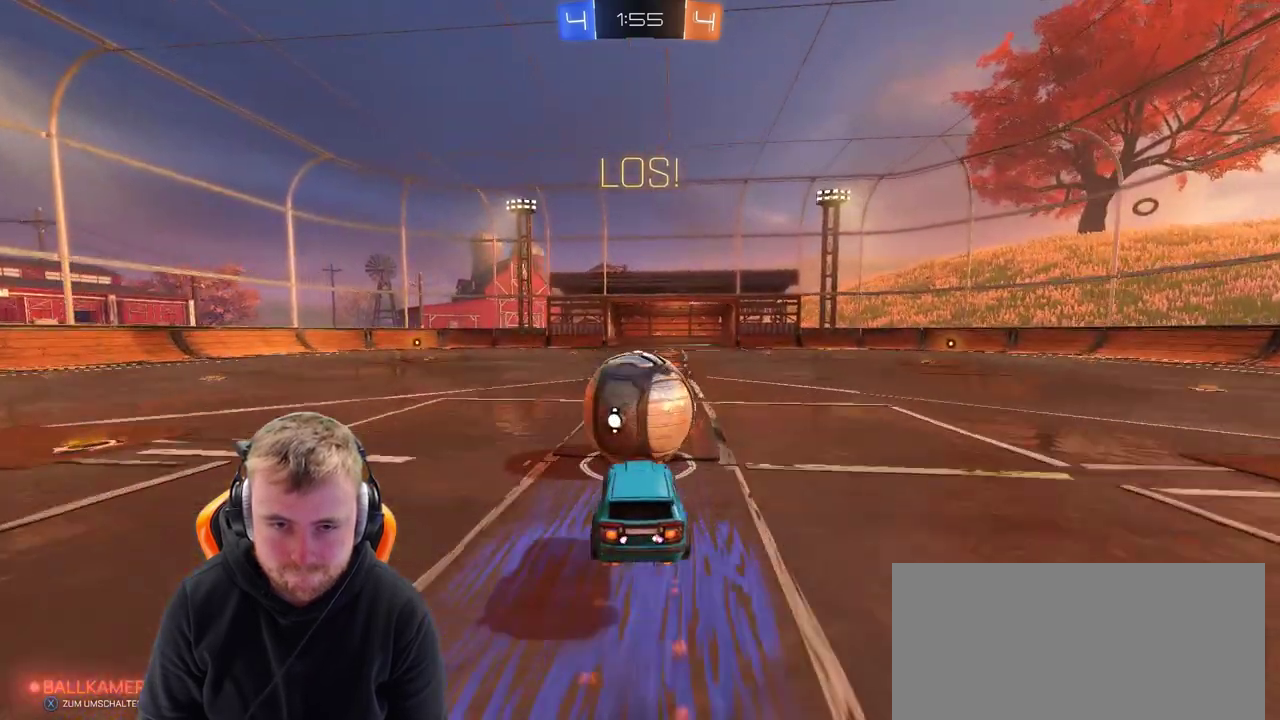
{"buttons": ["R2"], "left_stick": "center", "right_stick": "center", "events": [[83, "CROSS", "down"], [233, "CROSS", "up"], [383, "left_stick", "center"]]}
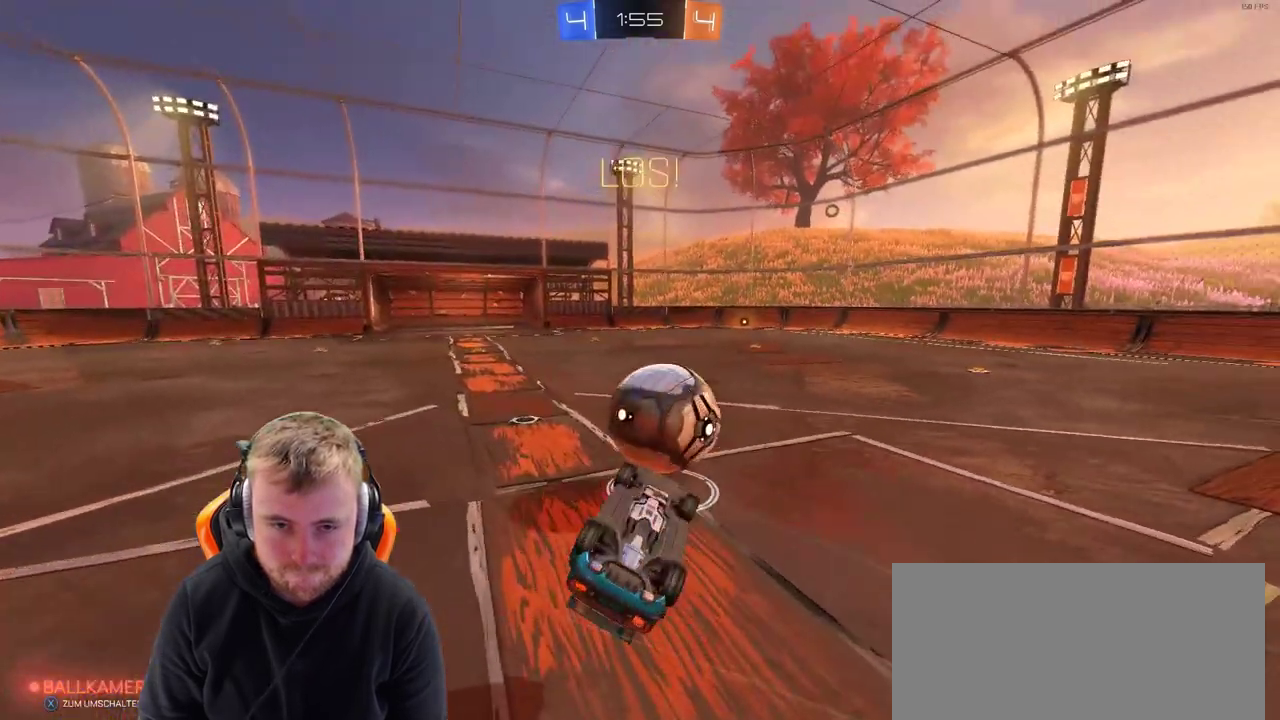
{"buttons": ["R2"], "left_stick": "up", "right_stick": "center", "events": [[383, "left_stick", "up"]]}
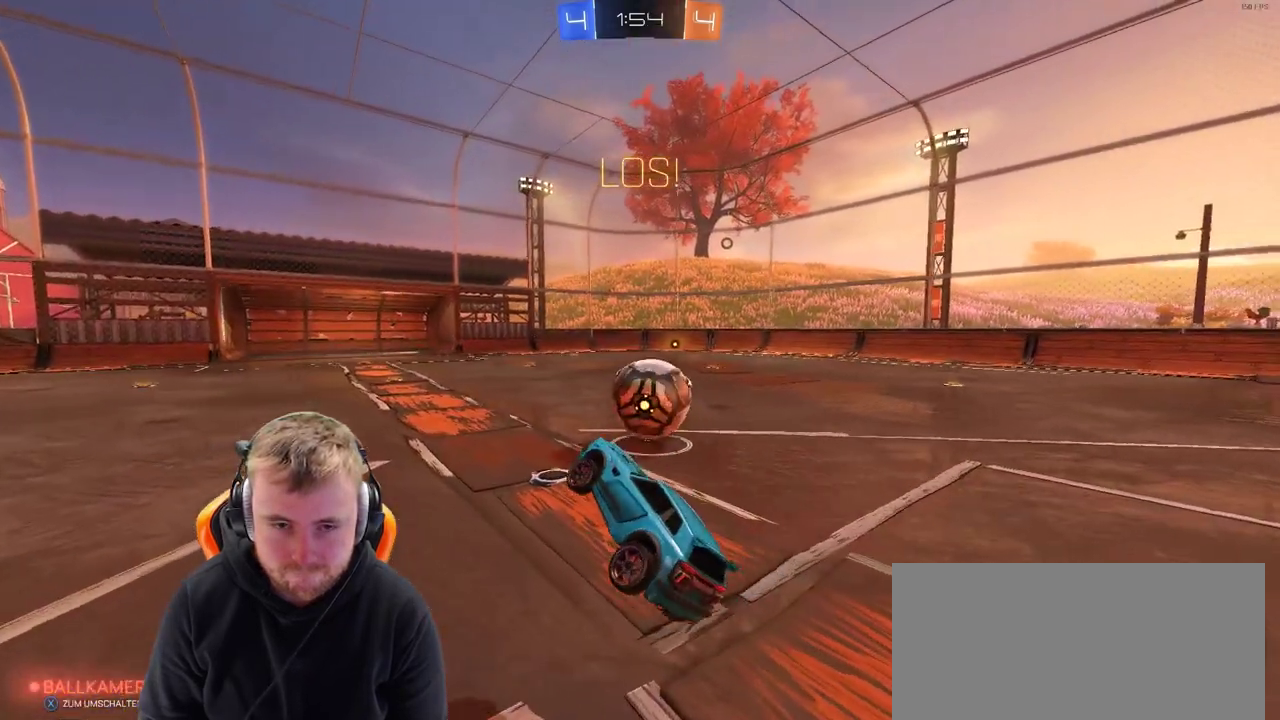
{"buttons": ["R2"], "left_stick": "right", "right_stick": "center", "events": [[17, "left_stick", "center"], [267, "left_stick", "right"]]}
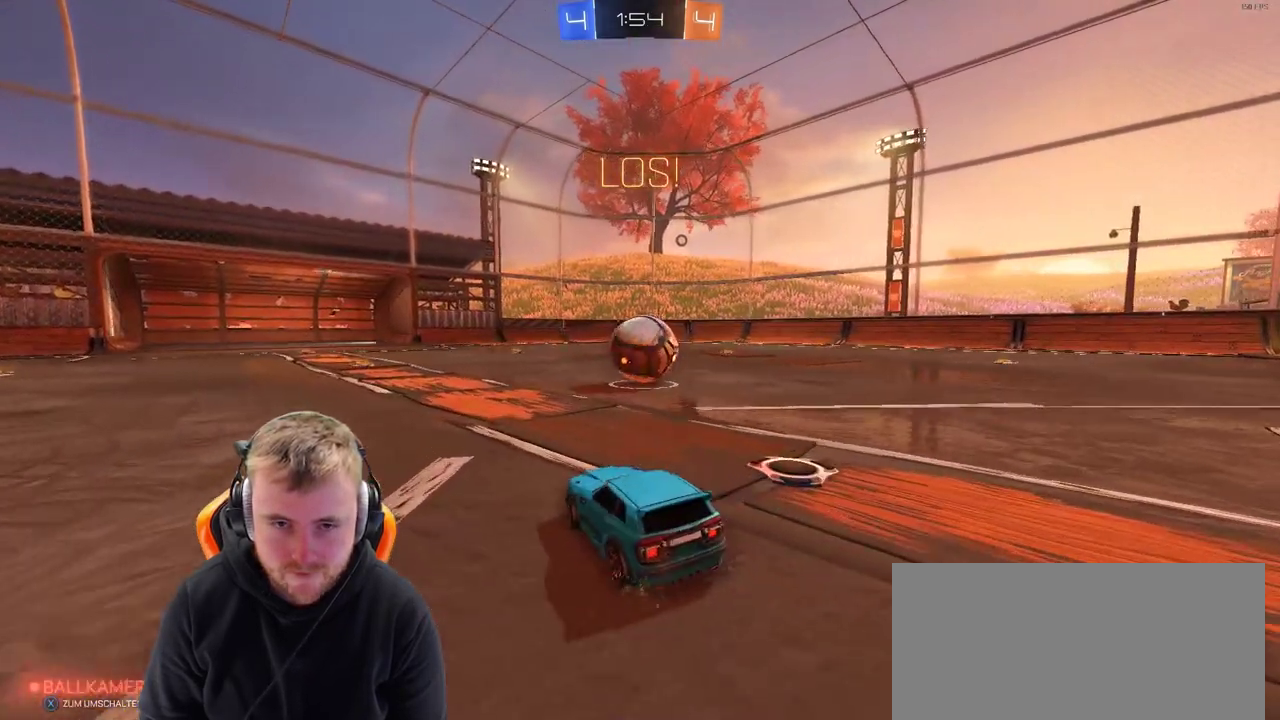
{"buttons": ["R2"], "left_stick": "center", "right_stick": "center", "events": [[217, "left_stick", "center"]]}
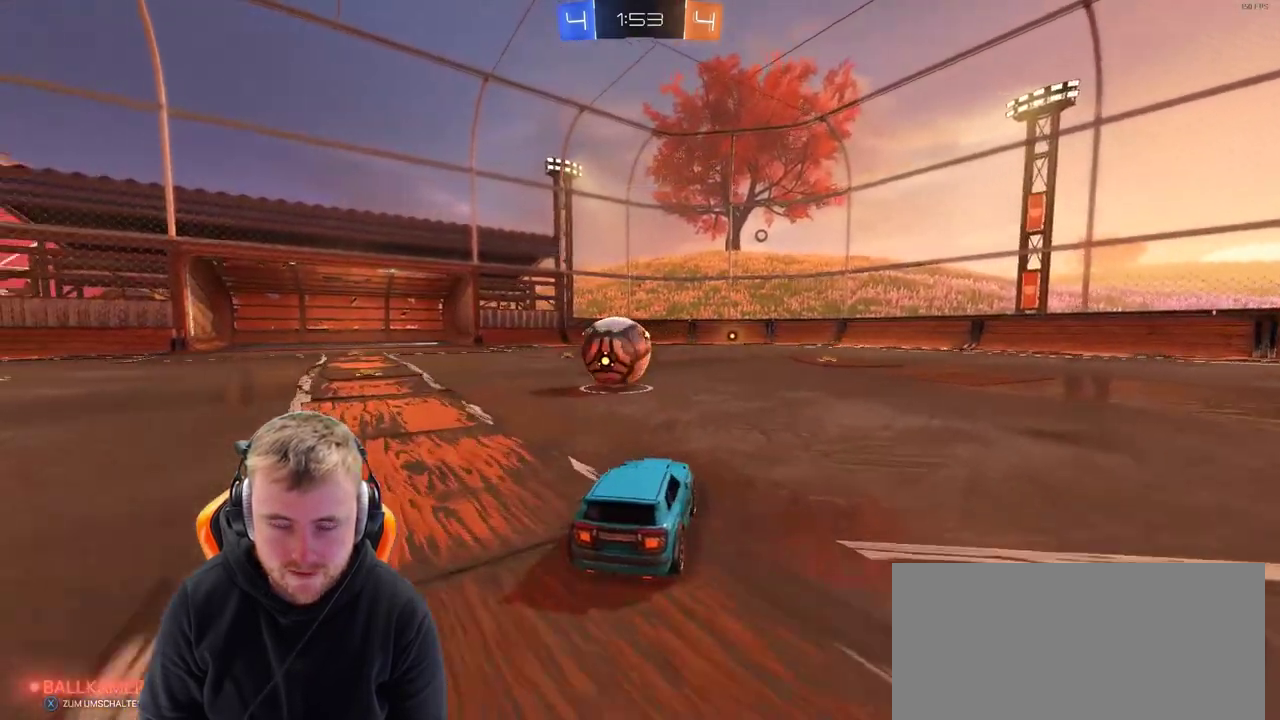
{"buttons": ["R2"], "left_stick": "center", "right_stick": "center", "events": [[167, "SQUARE", "down"], [217, "SQUARE", "up"], [317, "SQUARE", "down"], [417, "SQUARE", "up"]]}
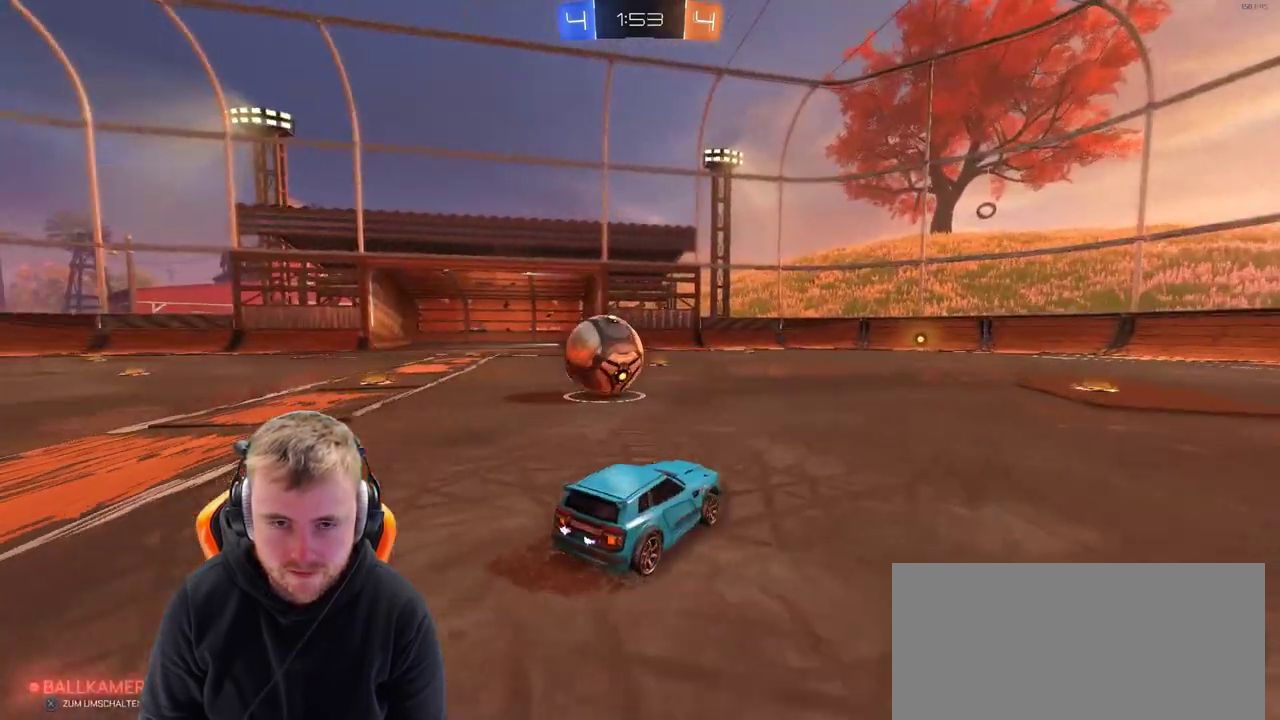
{"buttons": ["R2"], "left_stick": "left", "right_stick": "center", "events": [[183, "left_stick", "left"]]}
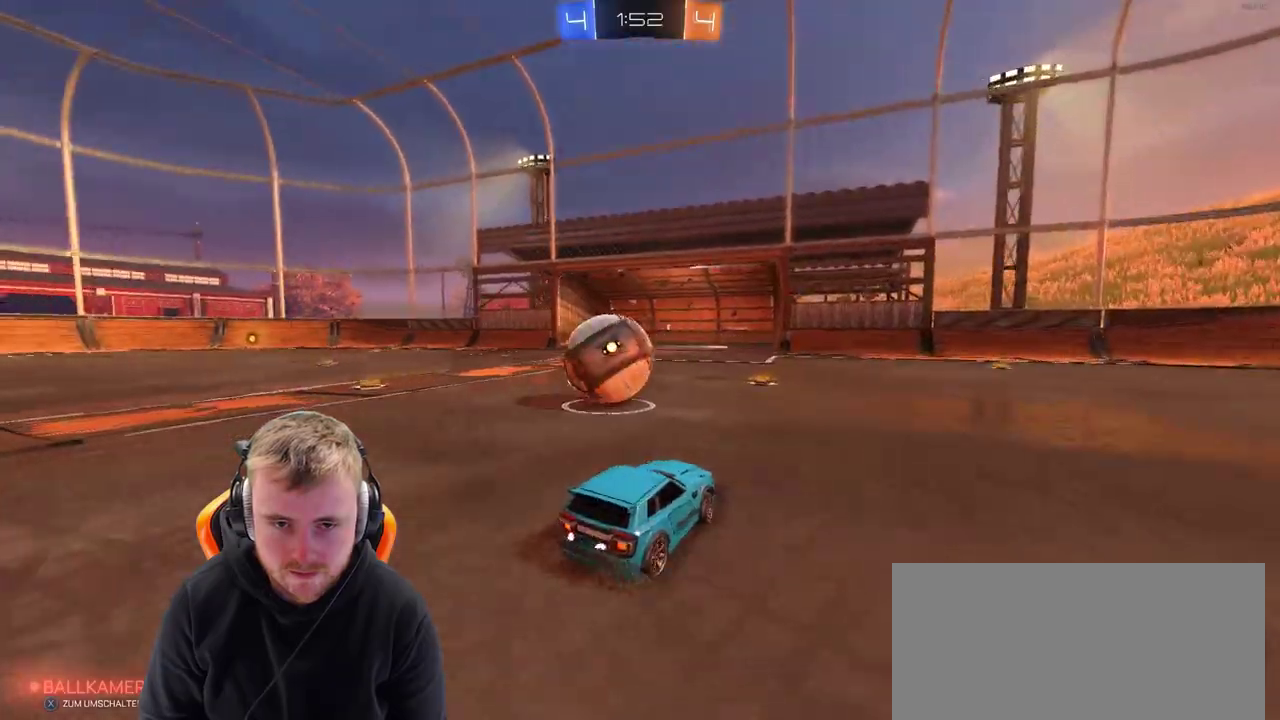
{"buttons": ["CROSS", "R2"], "left_stick": "up", "right_stick": "center", "events": [[183, "left_stick", "center"], [300, "CROSS", "down"], [300, "left_stick", "up-left"], [383, "CROSS", "up"], [383, "left_stick", "up"], [483, "CROSS", "down"]]}
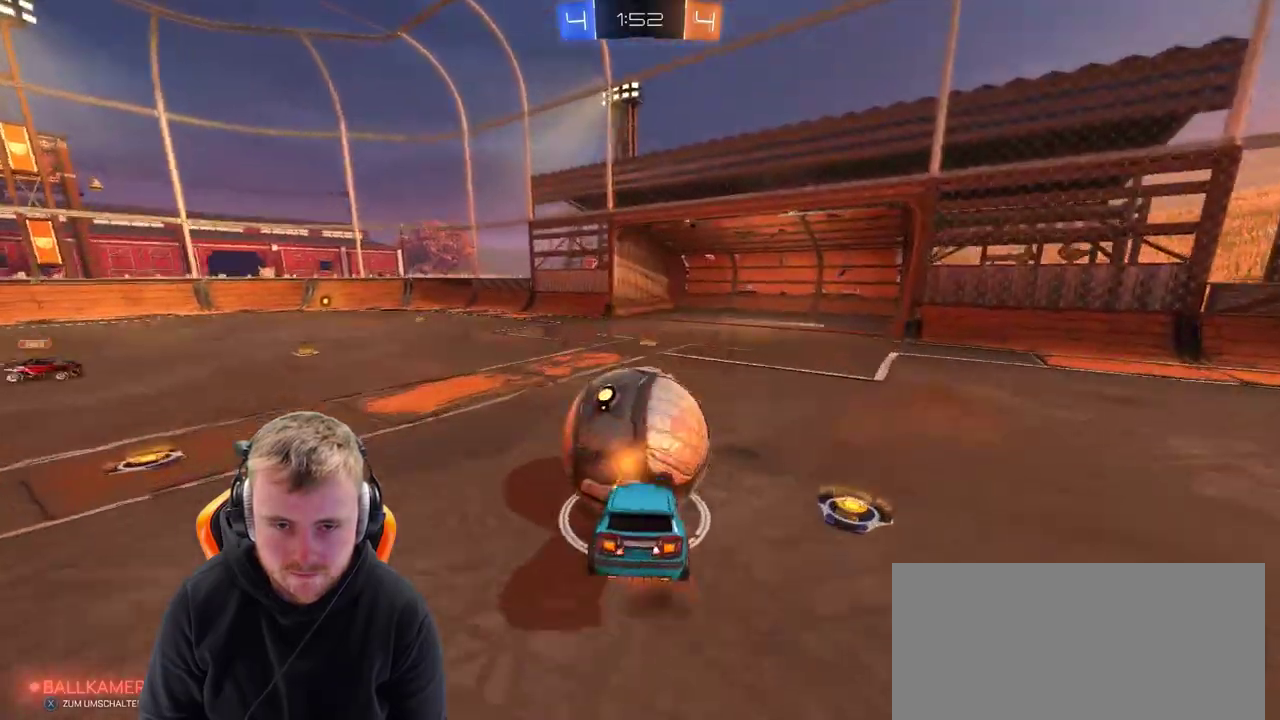
{"buttons": ["R2"], "left_stick": "right", "right_stick": "center", "events": [[50, "left_stick", "center"], [100, "CROSS", "up"], [383, "left_stick", "right"]]}
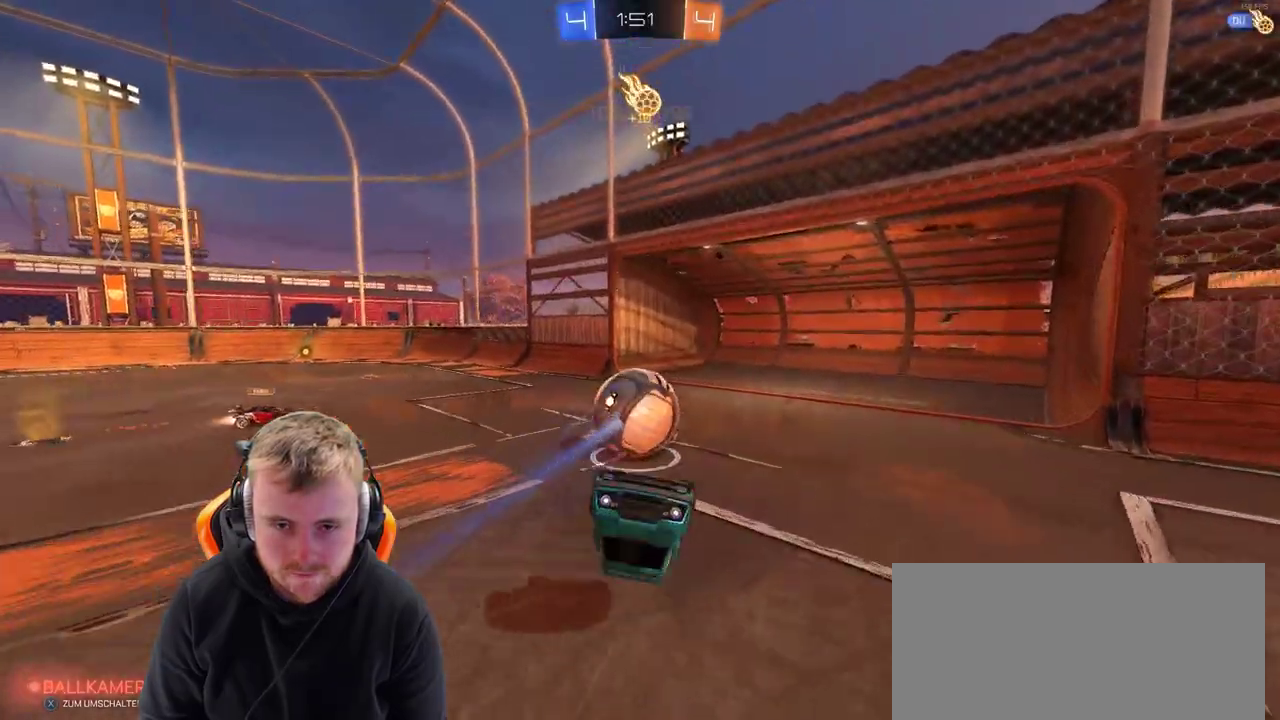
{"buttons": ["R2"], "left_stick": "right", "right_stick": "center", "events": [[150, "SQUARE", "down"], [267, "SQUARE", "up"]]}
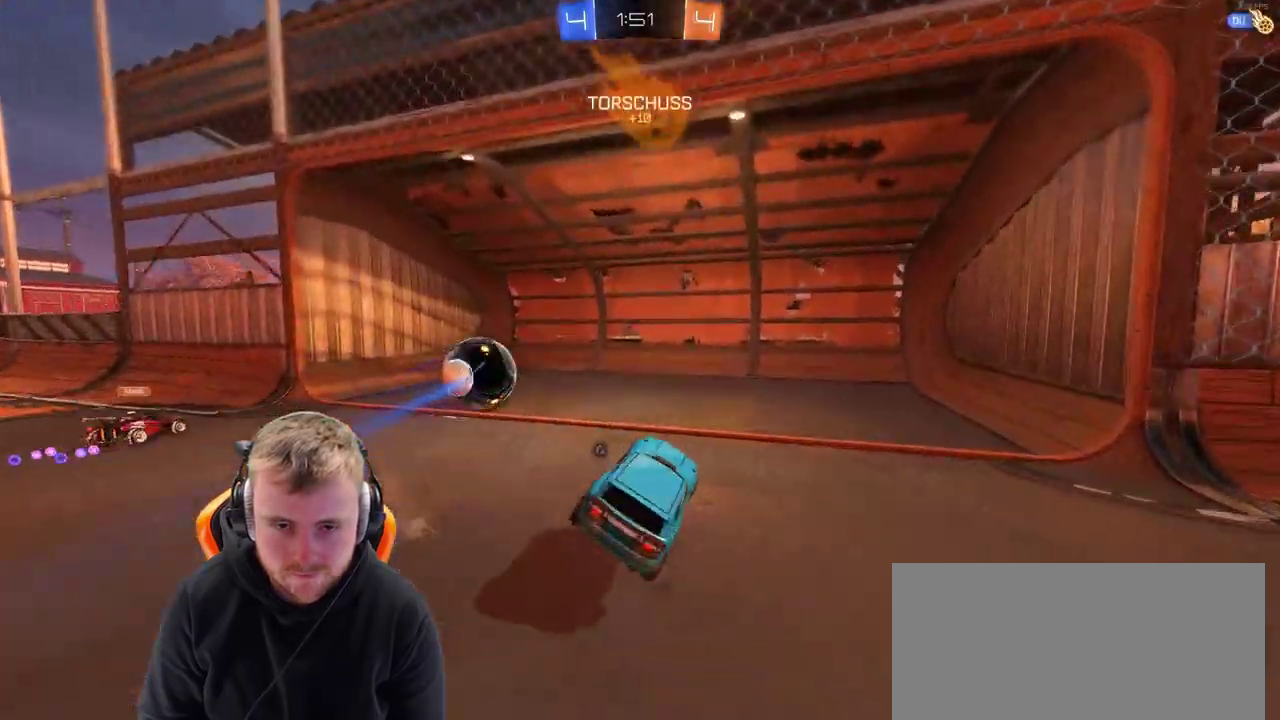
{"buttons": ["R2"], "left_stick": "center", "right_stick": "center", "events": [[50, "left_stick", "center"]]}
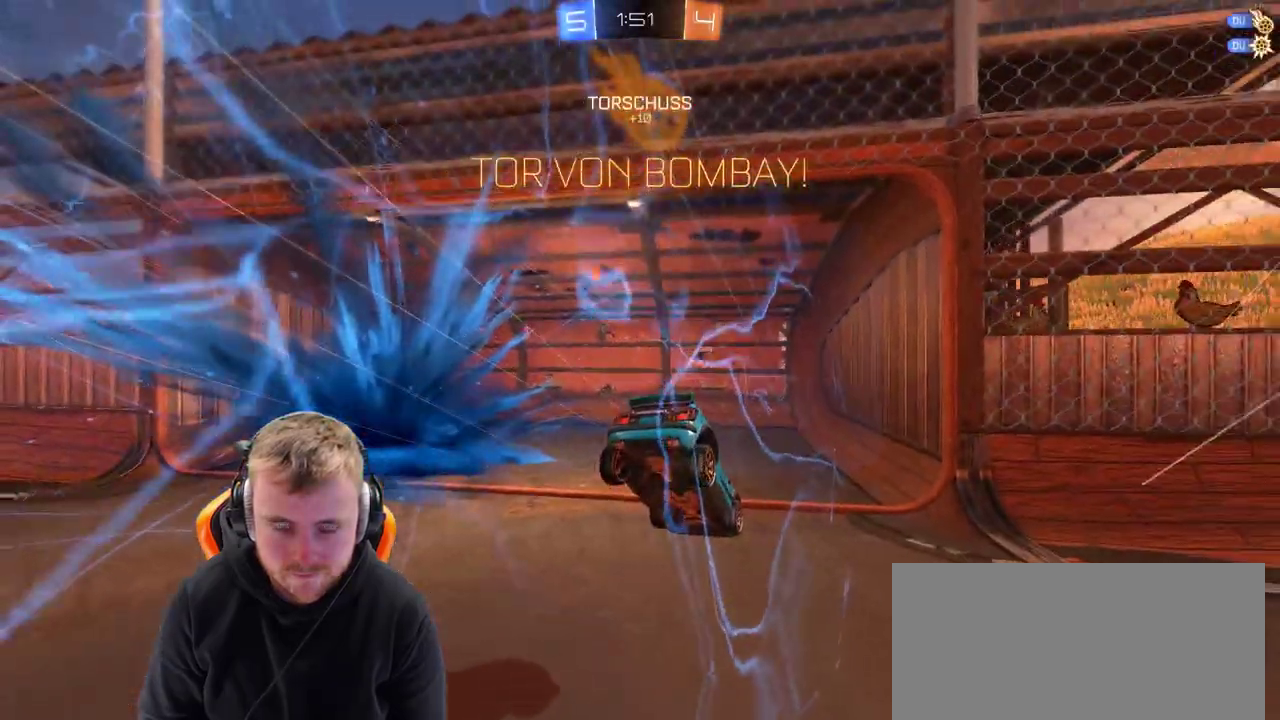
{"buttons": ["R2"], "left_stick": "up-left", "right_stick": "center", "events": [[17, "R2", "up"], [250, "left_stick", "up"], [317, "R2", "down"], [467, "left_stick", "up-left"]]}
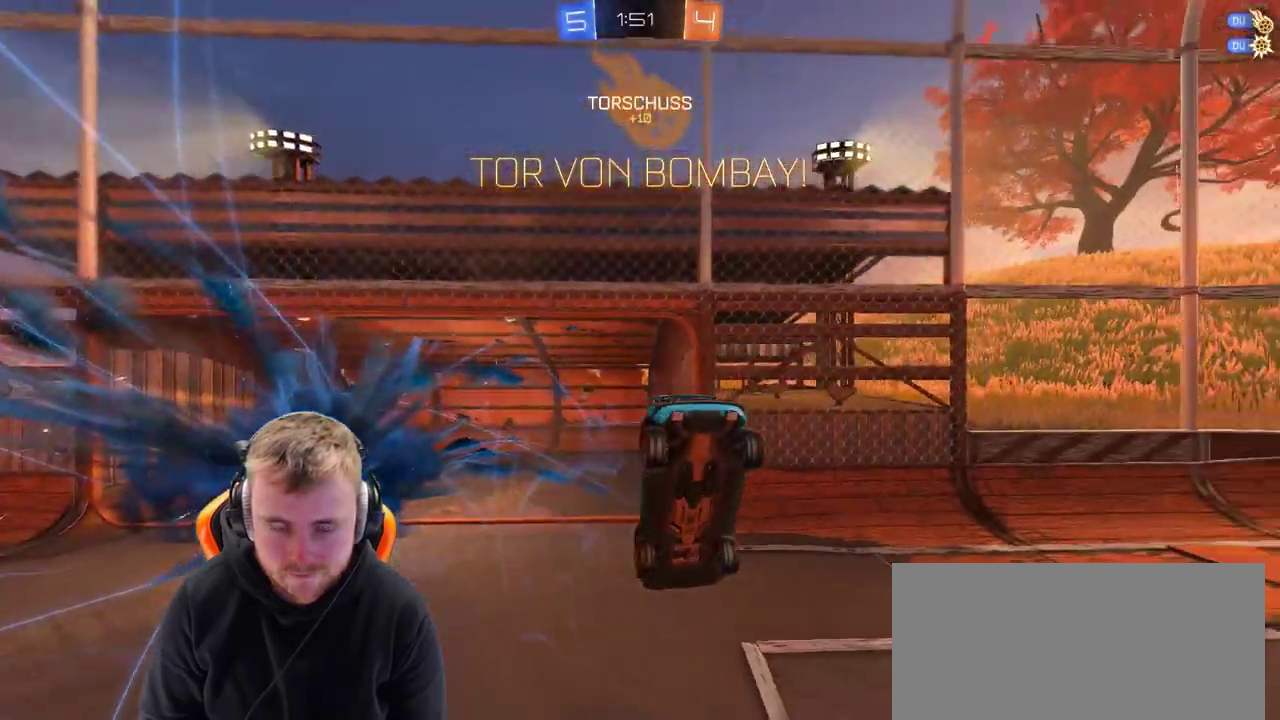
{"buttons": [], "left_stick": "left", "right_stick": "center", "events": [[67, "CROSS", "down"], [67, "left_stick", "left"], [83, "R2", "up"], [217, "CROSS", "up"]]}
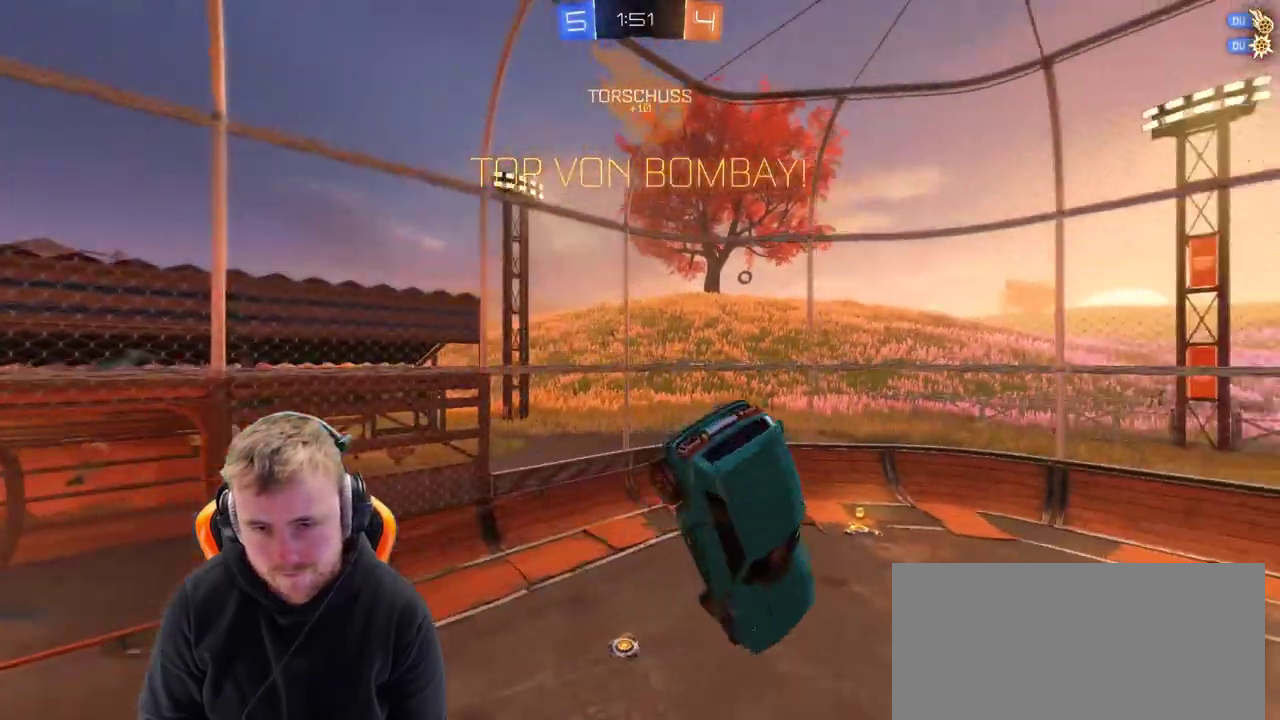
{"buttons": ["R2"], "left_stick": "left", "right_stick": "center", "events": [[17, "SQUARE", "down"], [133, "SQUARE", "up"], [183, "R2", "down"]]}
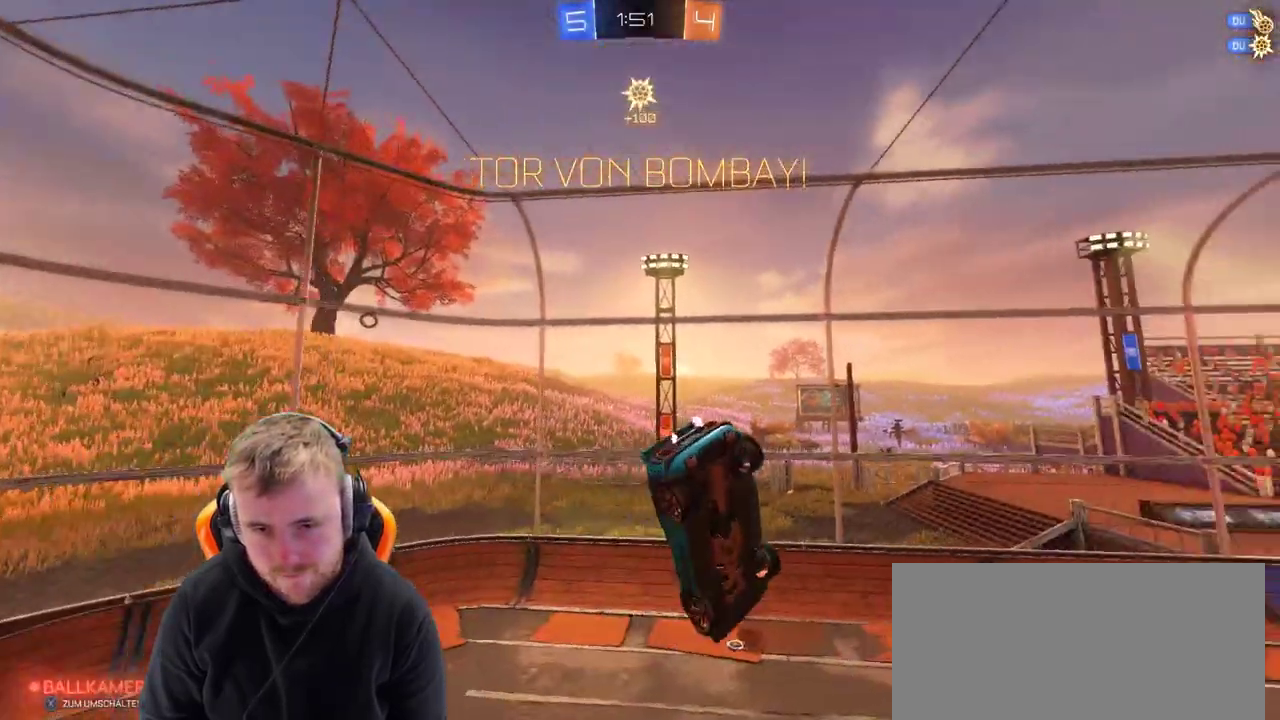
{"buttons": ["R2"], "left_stick": "left", "right_stick": "center", "events": [[17, "SQUARE", "down"], [133, "SQUARE", "up"]]}
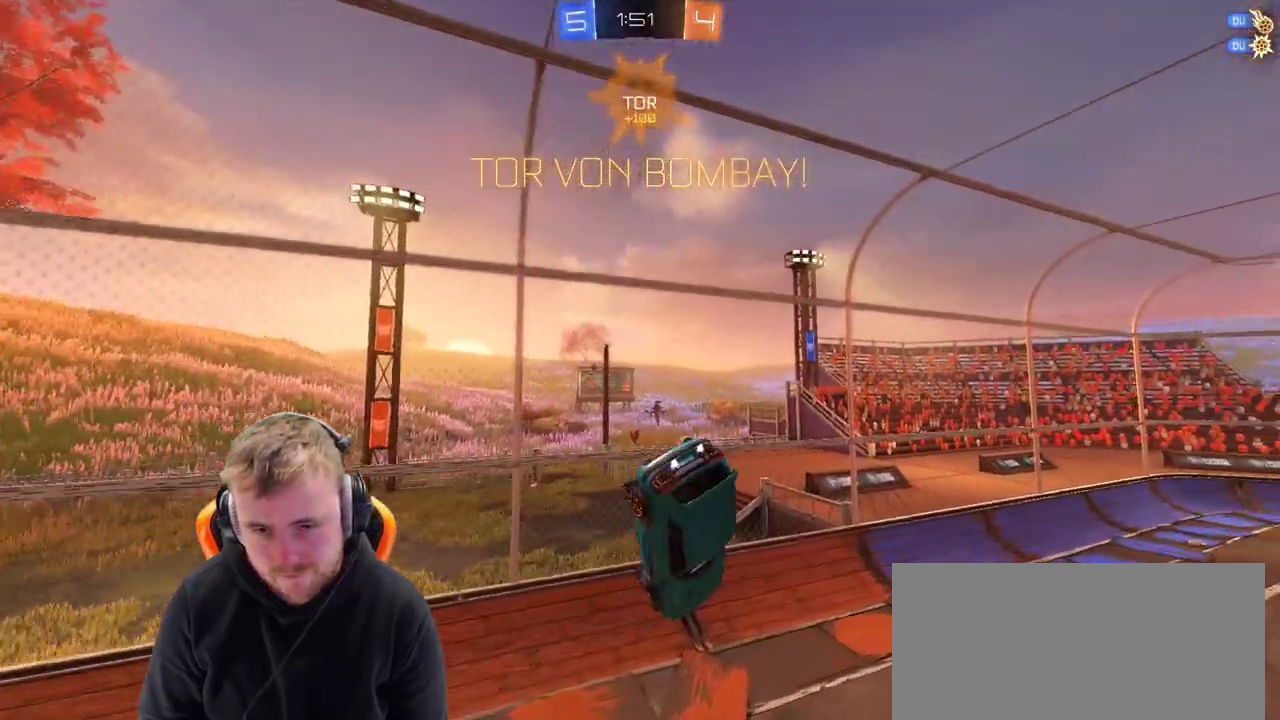
{"buttons": ["R2"], "left_stick": "left", "right_stick": "center", "events": []}
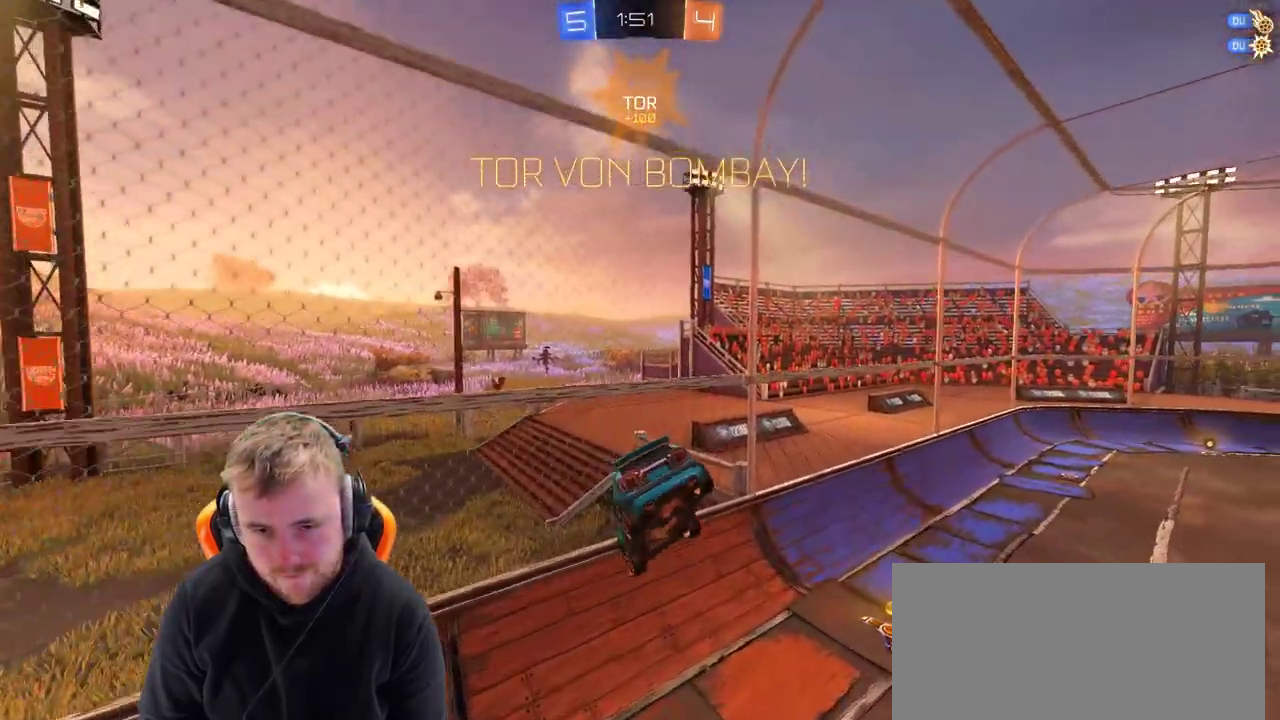
{"buttons": ["R2"], "left_stick": "left", "right_stick": "center", "events": []}
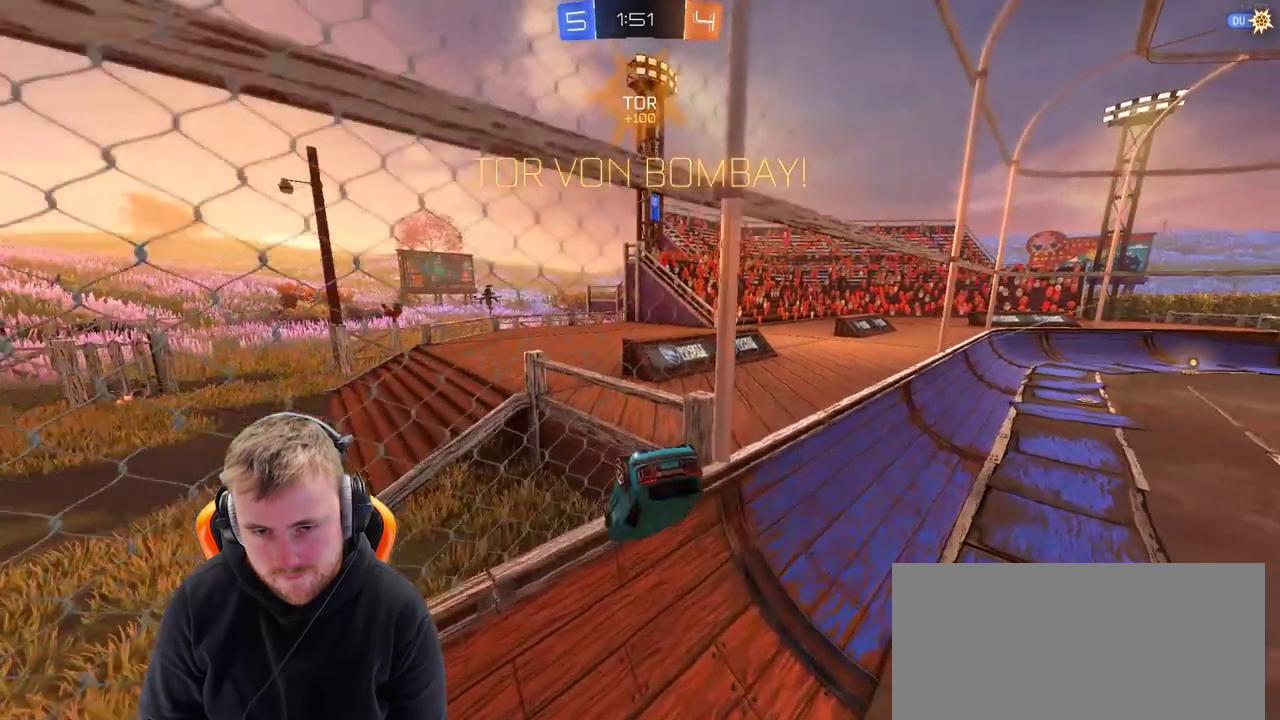
{"buttons": ["CROSS"], "left_stick": "center", "right_stick": "center", "events": [[50, "R2", "up"], [217, "left_stick", "center"], [467, "CROSS", "down"]]}
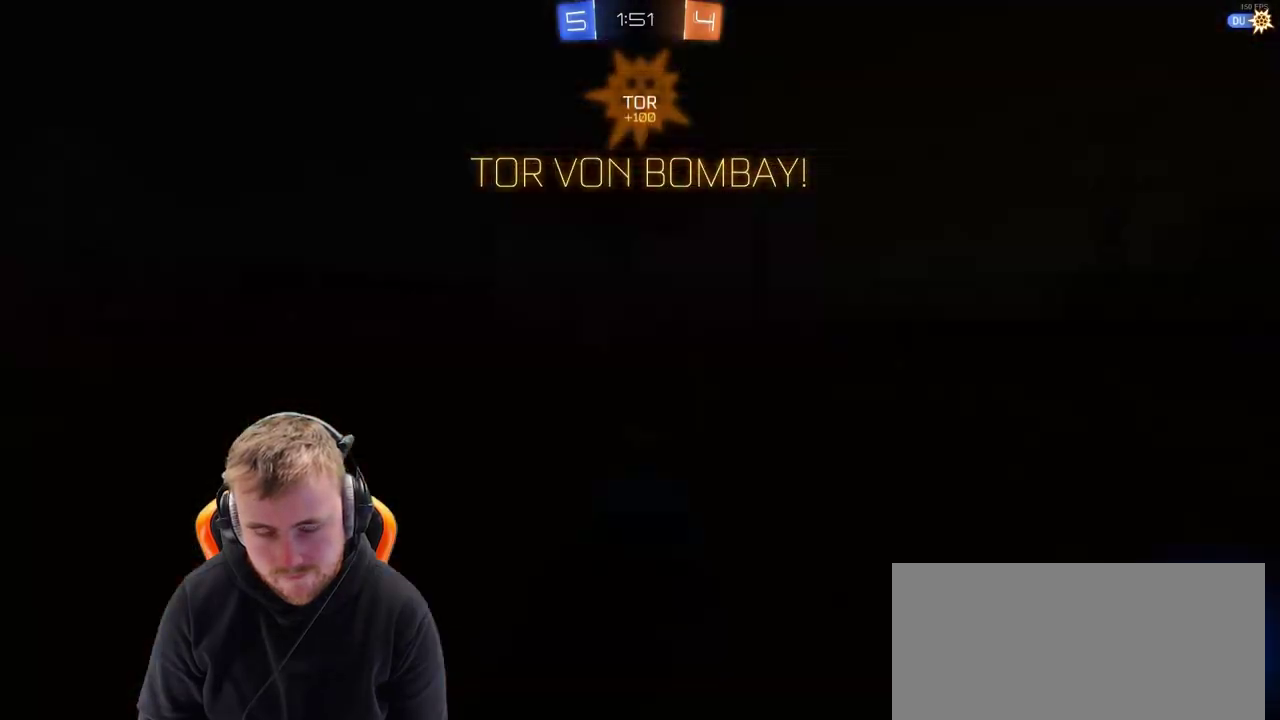
{"buttons": [], "left_stick": "center", "right_stick": "center", "events": [[17, "CROSS", "up"], [100, "CROSS", "down"], [183, "CROSS", "up"]]}
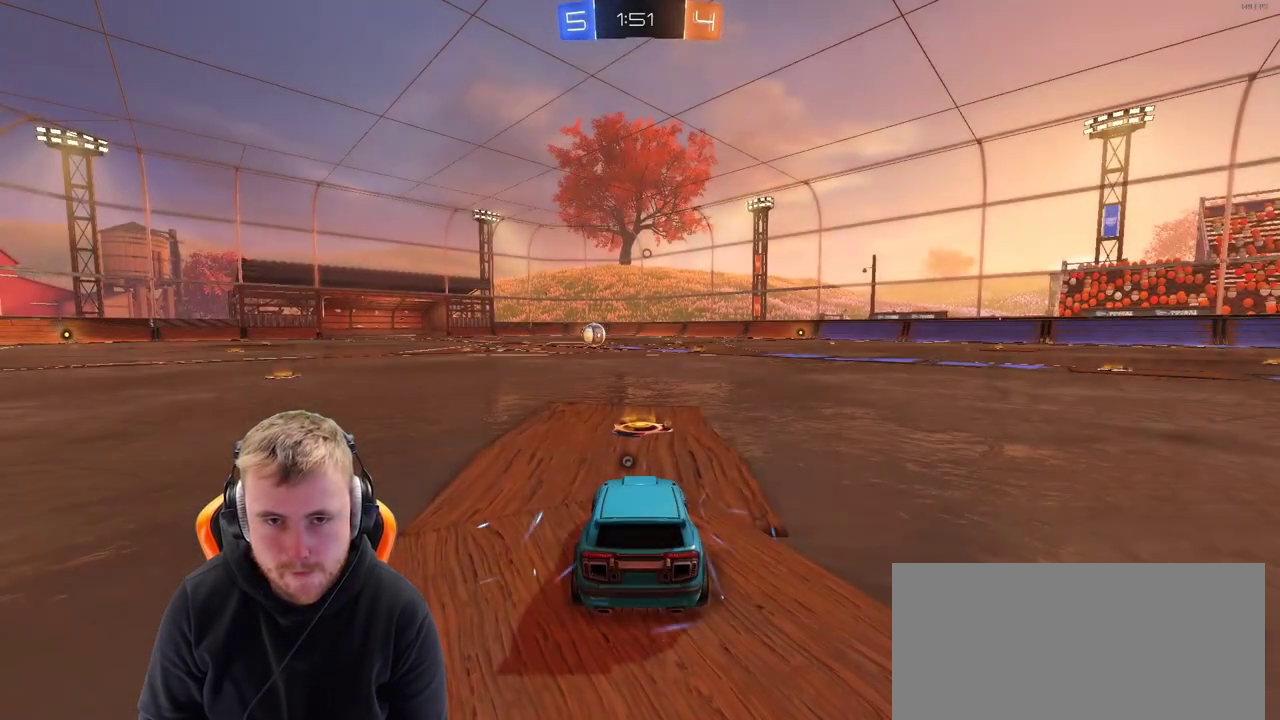
{"buttons": ["R2"], "left_stick": "center", "right_stick": "center", "events": [[183, "R2", "down"], [183, "right_stick", "left"], [383, "right_stick", "center"]]}
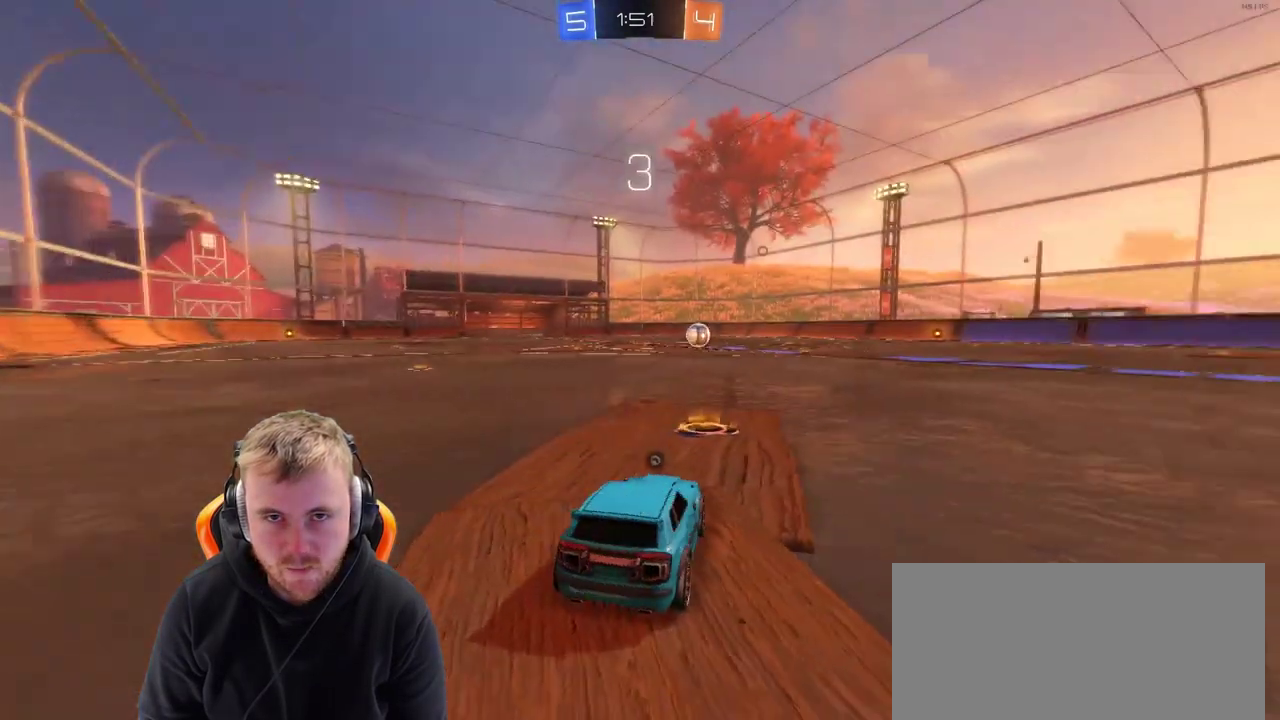
{"buttons": ["R2"], "left_stick": "center", "right_stick": "center", "events": []}